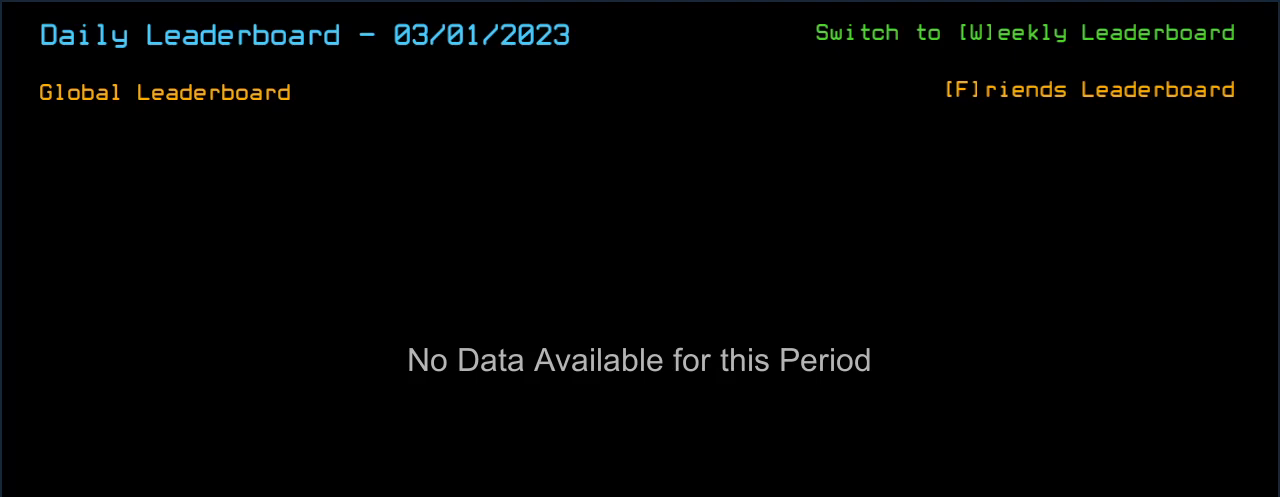
Gameplay with keyboard; each line is a JSON object with the keys held at the frame after it. "events" lists presses ("down") and releases ("up") of ".", "0", "1", "2", "3", "4", "5", "6", "7", "8", "9", "a", "b", "backspace", "c", "caps_lock", "comma", "ctrl_l", "ctrl_r", "d", "down", "e", "equals", "escape", "f", "f12", "g", "h", "i", "j", "k", "l", "left", "m", "minus", "n", "o", "p", "q", "quote", "r", "return", "right", "s", "semicolon", "shift_l", "shift_r", "space", "t", "tab", "tilde", "u", "up", "v", "w", "x", "y" and "z" between this image and that frame as [ms after this image, input, new state], when the widget could be followed in between. No other keys are recorded. Mouse input is not recorded.
{"keys": [], "events": []}
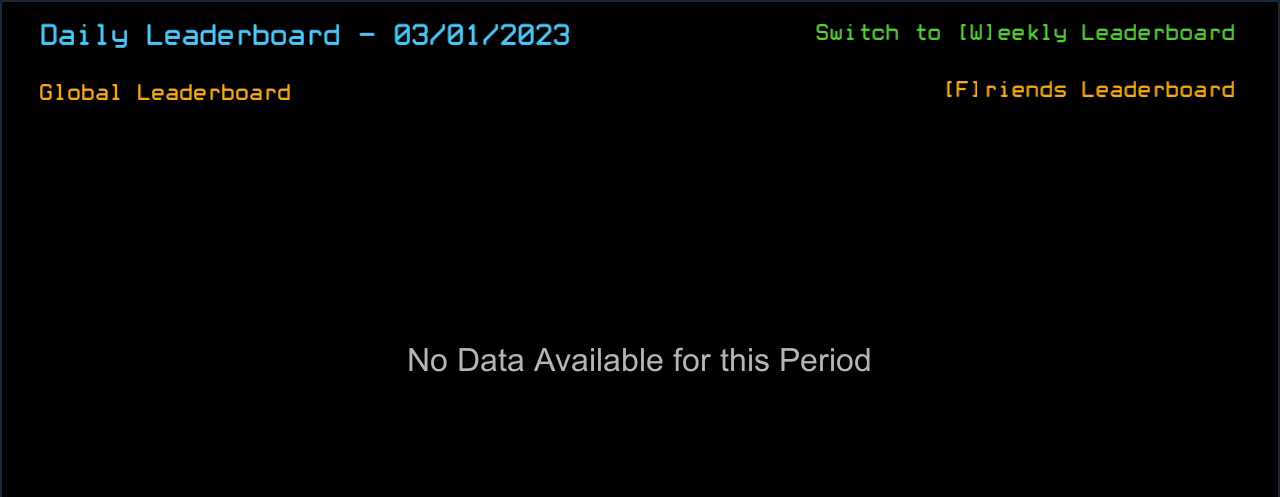
{"keys": [], "events": []}
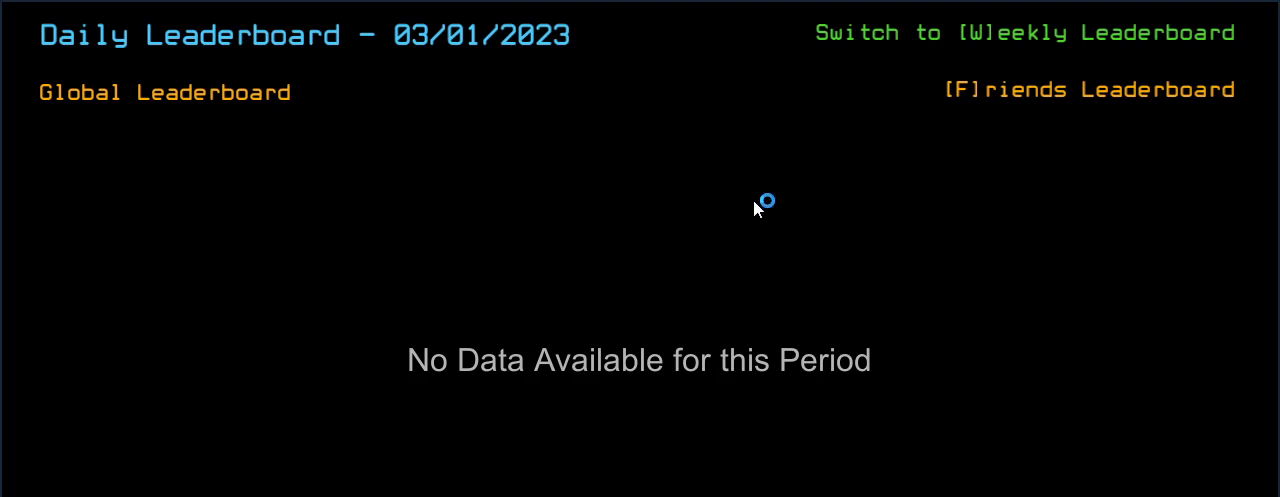
{"keys": [], "events": []}
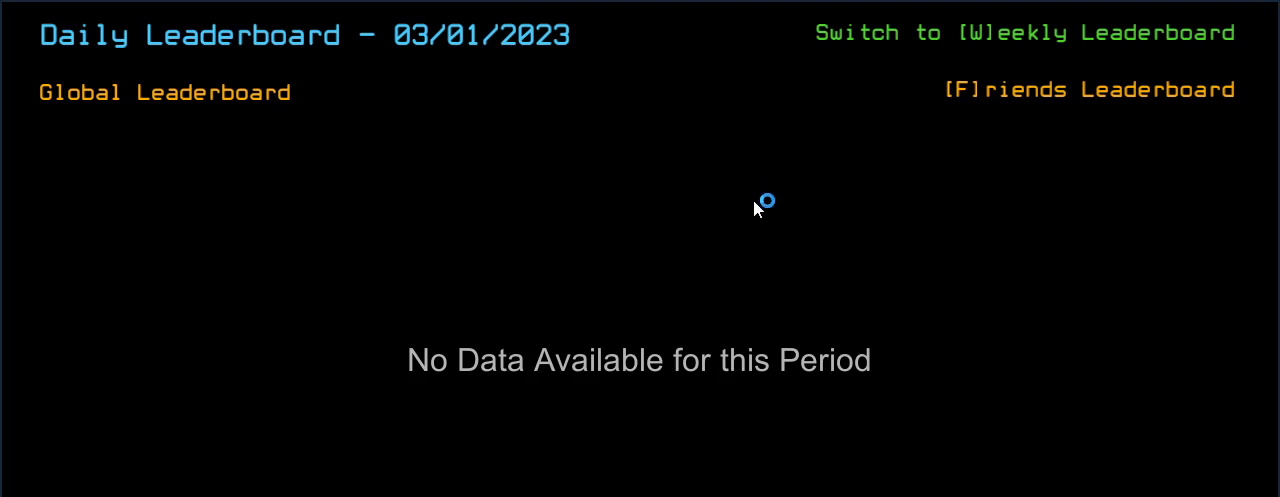
{"keys": [], "events": [[240, "space", "down"], [300, "space", "up"]]}
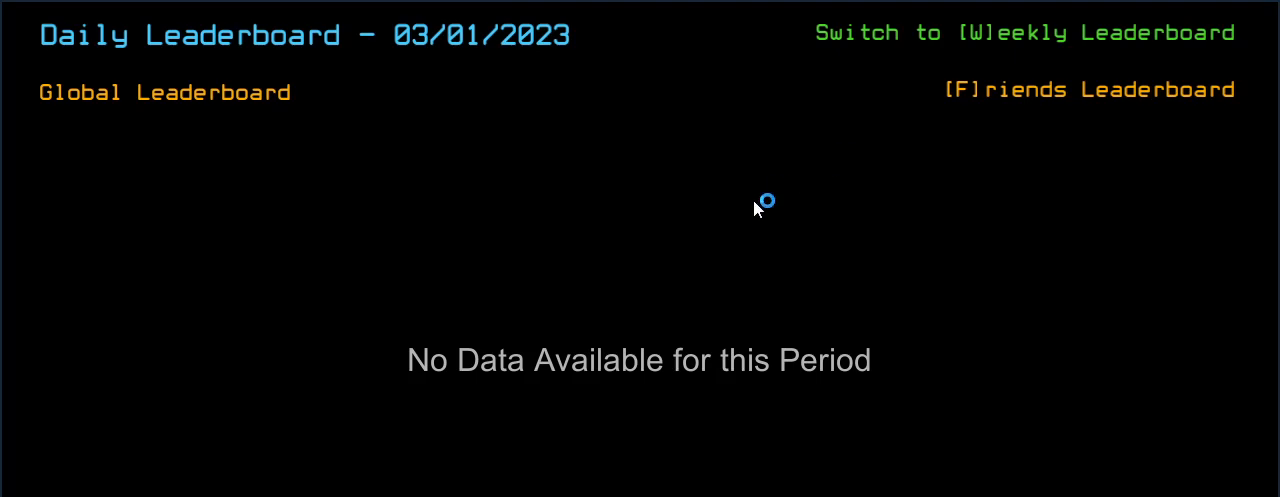
{"keys": [], "events": []}
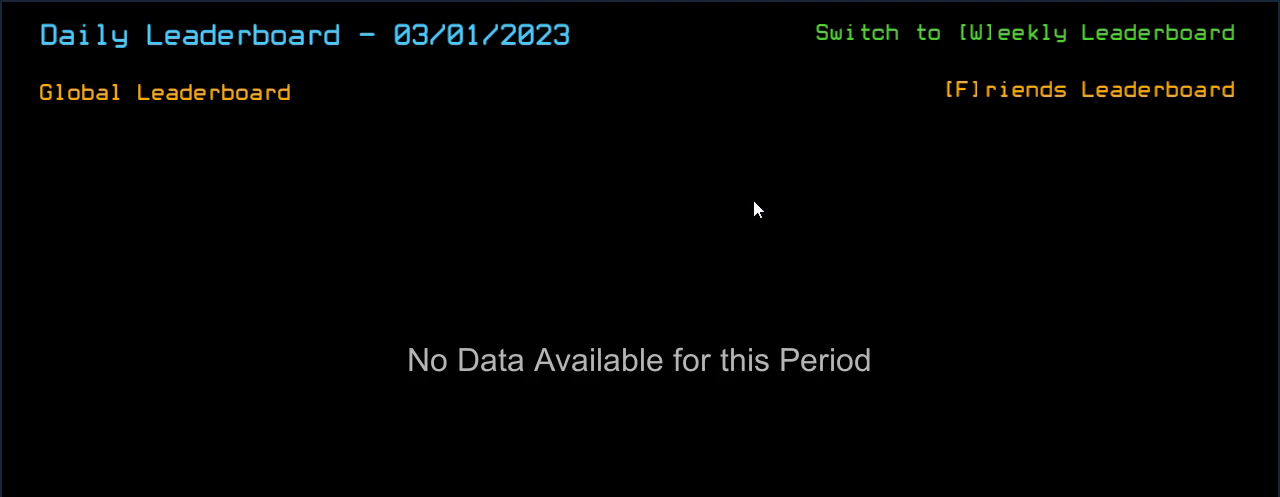
{"keys": [], "events": [[20, "left", "down"], [140, "left", "up"]]}
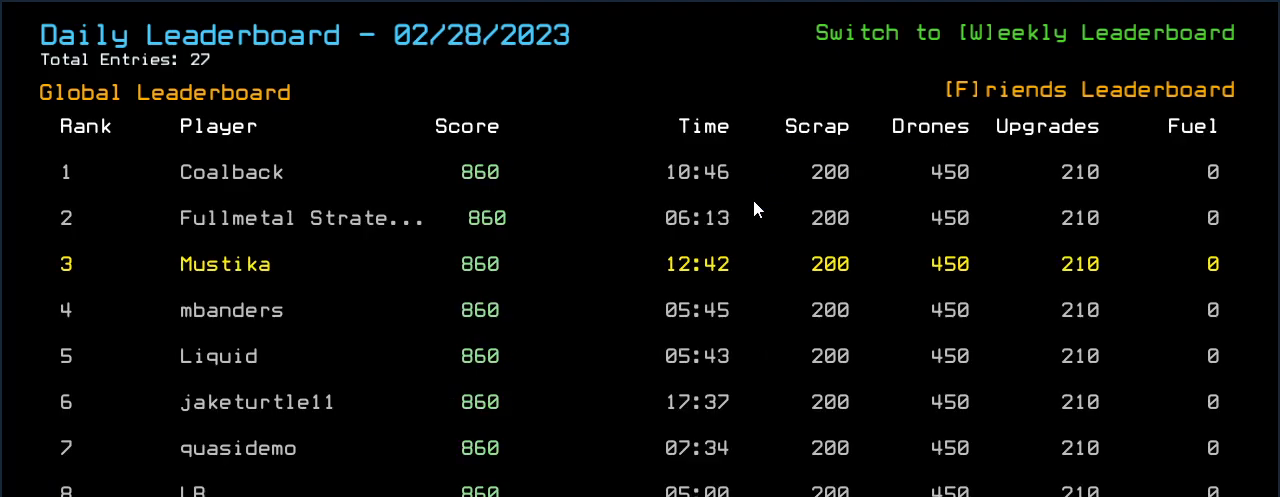
{"keys": [], "events": [[380, "escape", "down"], [460, "escape", "up"]]}